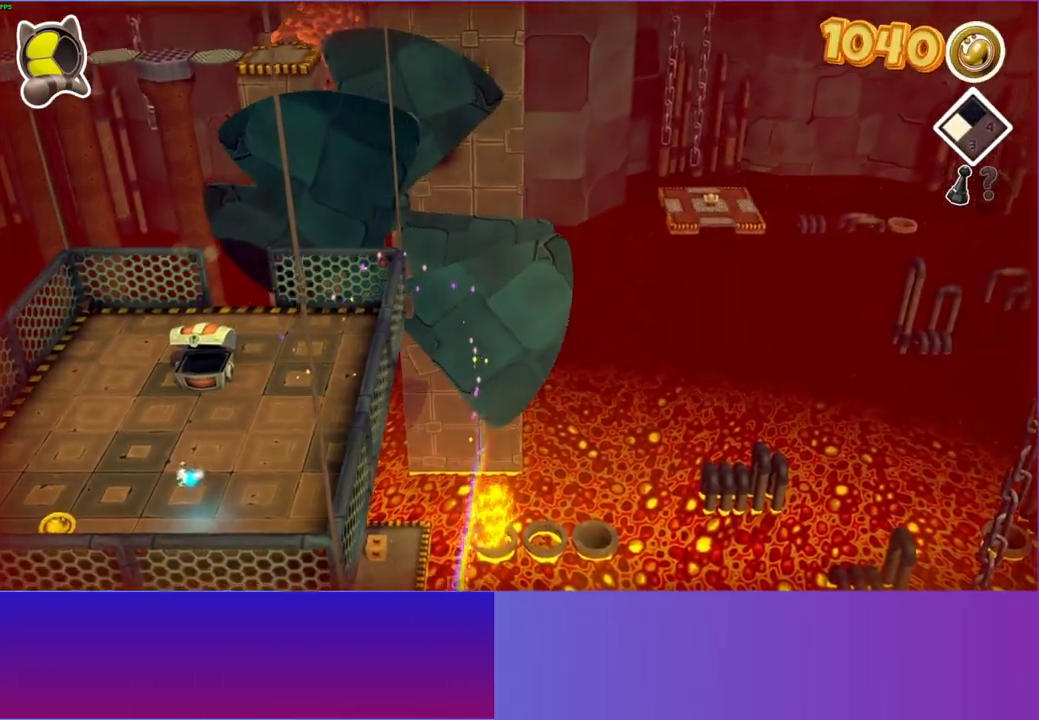
Gameplay with a controller (Xbox layout); each line is a JSON object with the inputs held at the frame after it. "events" lists button and stick changes between this image and that frame as [ms after this image, input, new state], when the widget could be followed in between. Not read: L3 R3.
{"buttons": ["A"], "left_stick": "up", "right_stick": "center", "events": [[117, "left_stick", "up-left"], [233, "left_stick", "up"], [300, "A", "down"]]}
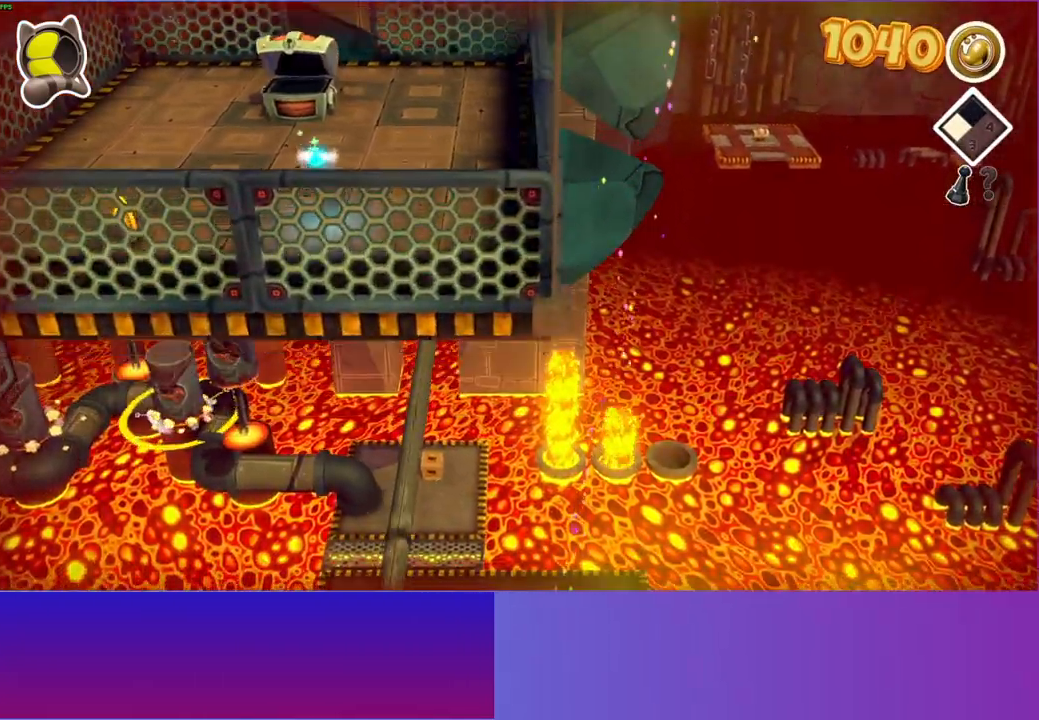
{"buttons": [], "left_stick": "up-left", "right_stick": "center", "events": [[50, "A", "up"], [233, "left_stick", "up-right"], [483, "left_stick", "up-left"]]}
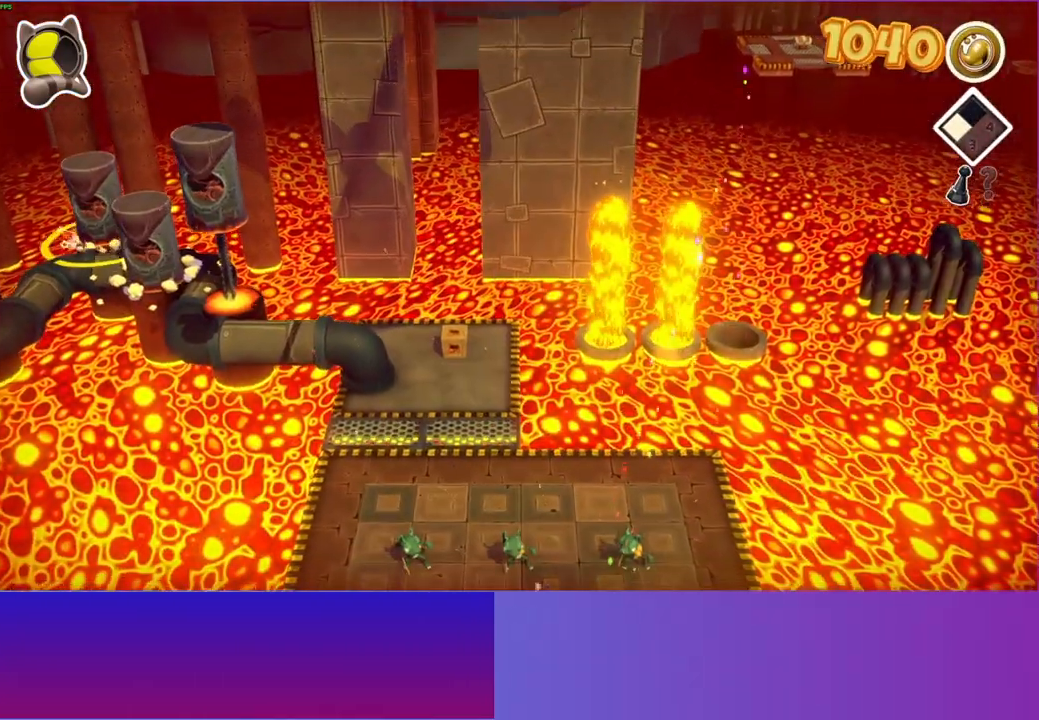
{"buttons": ["A"], "left_stick": "up-left", "right_stick": "center", "events": [[350, "A", "down"]]}
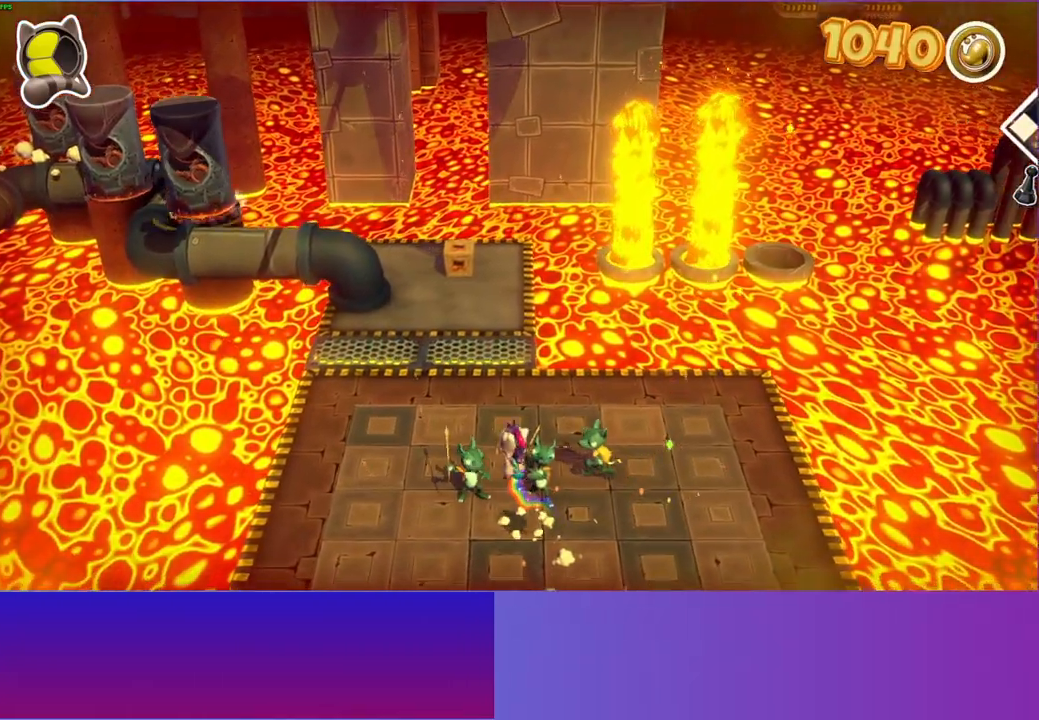
{"buttons": [], "left_stick": "up", "right_stick": "center", "events": [[167, "A", "up"], [233, "left_stick", "up"]]}
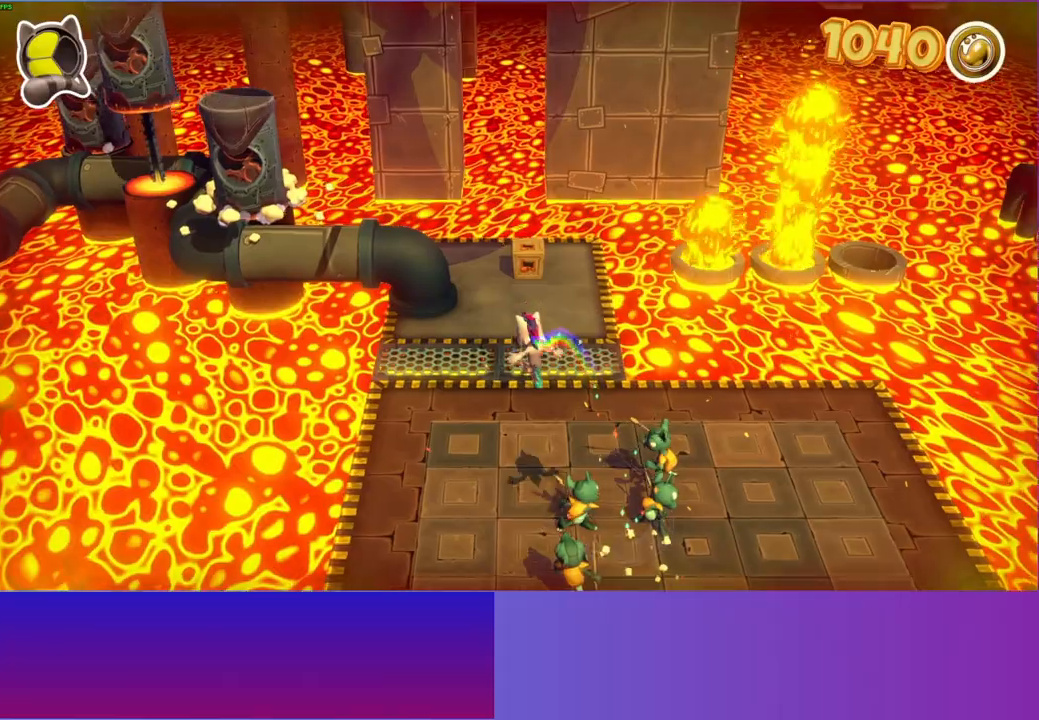
{"buttons": ["A"], "left_stick": "up", "right_stick": "center", "events": [[367, "A", "down"]]}
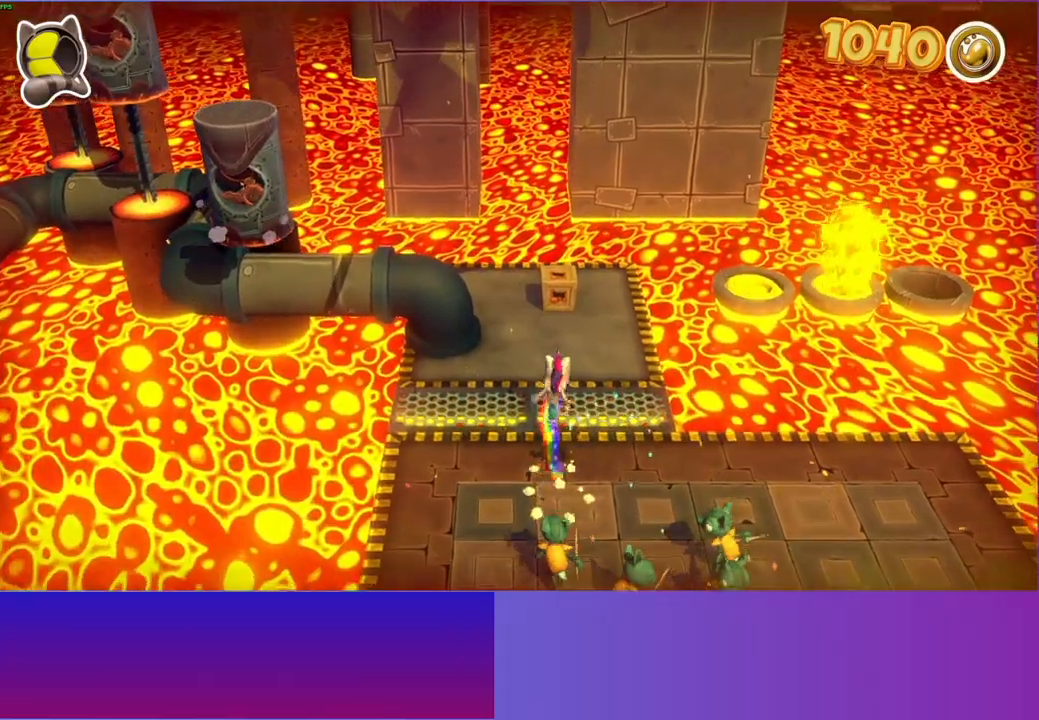
{"buttons": [], "left_stick": "up", "right_stick": "center", "events": [[50, "A", "up"], [150, "Y", "down"], [283, "Y", "up"]]}
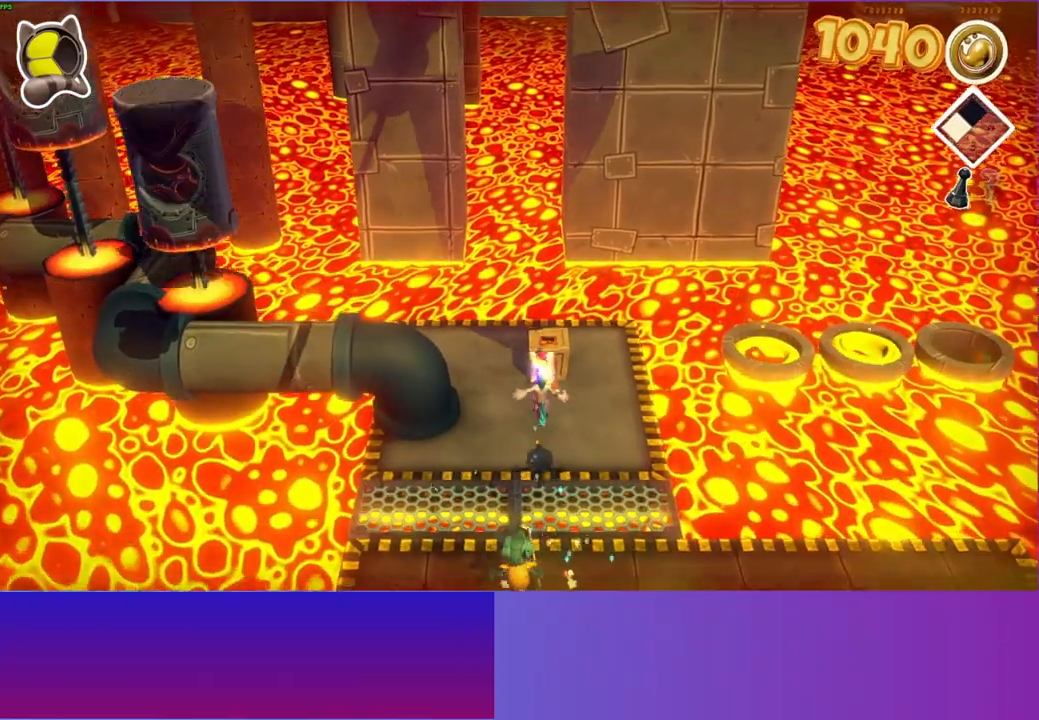
{"buttons": [], "left_stick": "right", "right_stick": "center", "events": [[433, "left_stick", "right"]]}
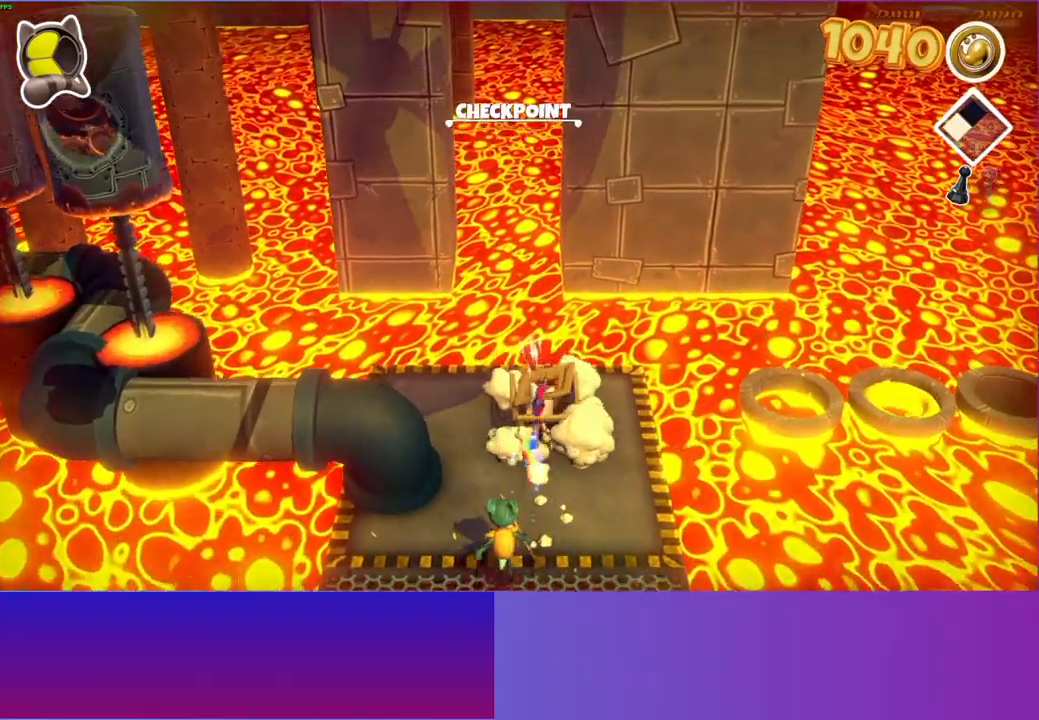
{"buttons": ["A"], "left_stick": "right", "right_stick": "center", "events": [[383, "A", "down"]]}
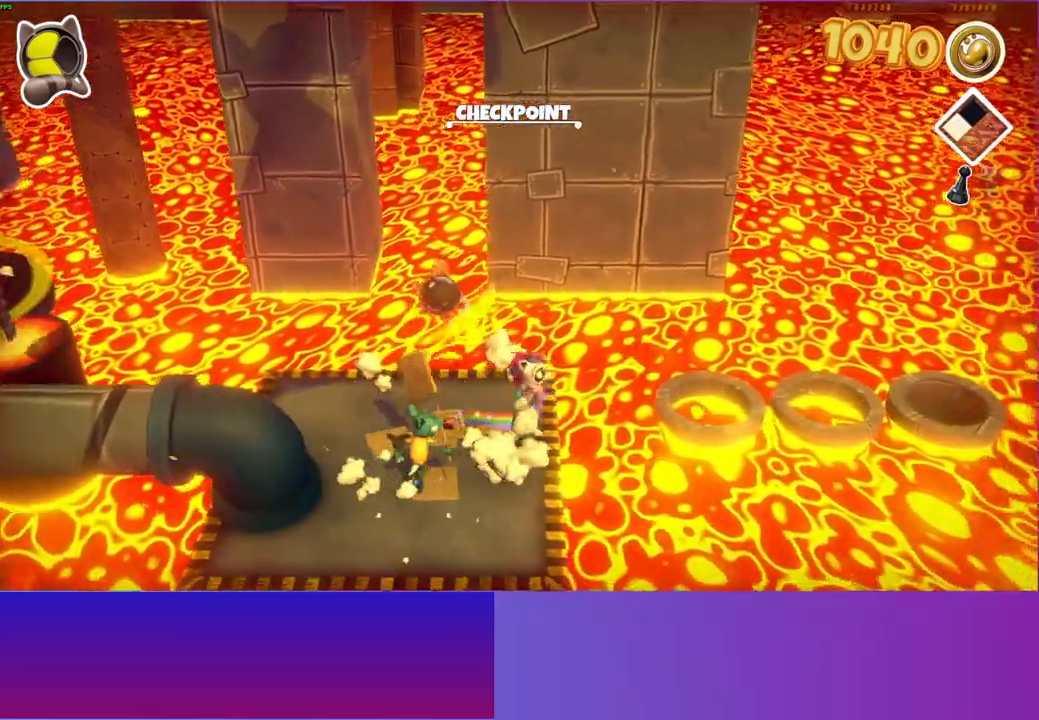
{"buttons": [], "left_stick": "right", "right_stick": "center", "events": [[50, "A", "up"], [267, "left_stick", "up-right"], [483, "left_stick", "right"]]}
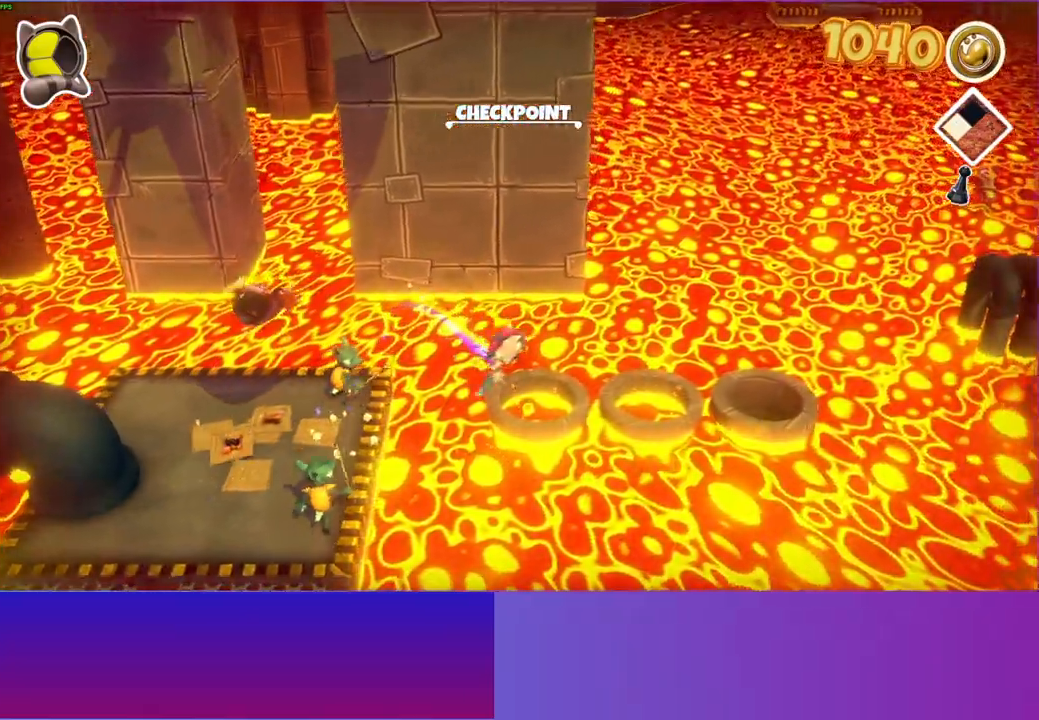
{"buttons": ["A"], "left_stick": "up-right", "right_stick": "center", "events": [[233, "A", "down"], [400, "left_stick", "up-right"]]}
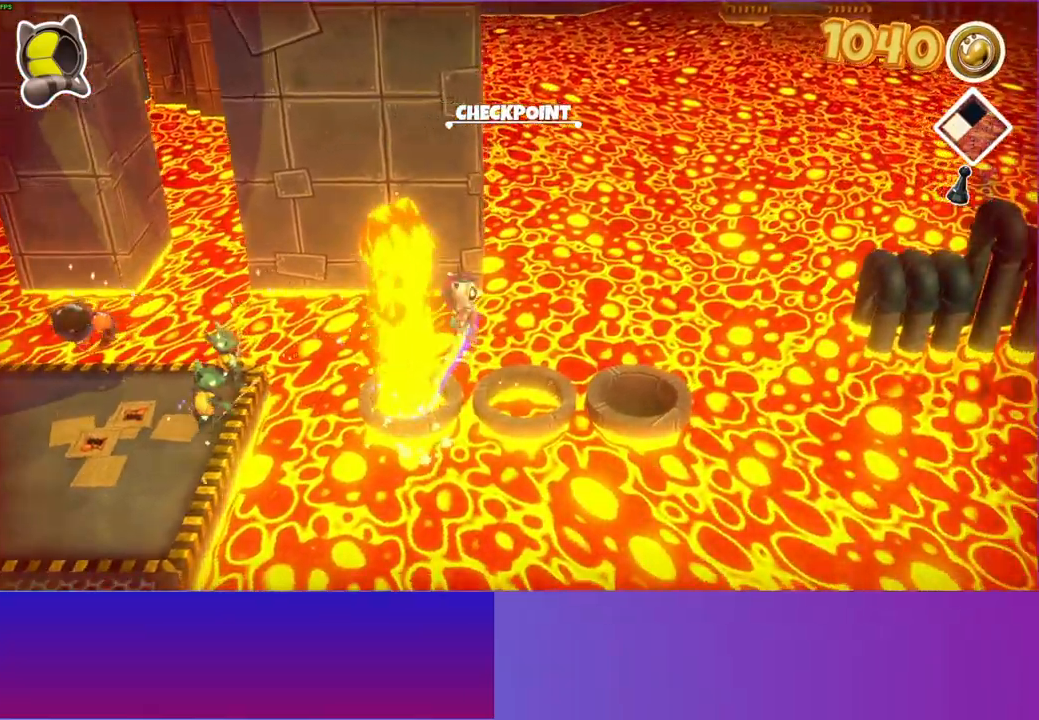
{"buttons": [], "left_stick": "right", "right_stick": "center", "events": [[200, "A", "up"], [350, "left_stick", "center"], [417, "left_stick", "right"]]}
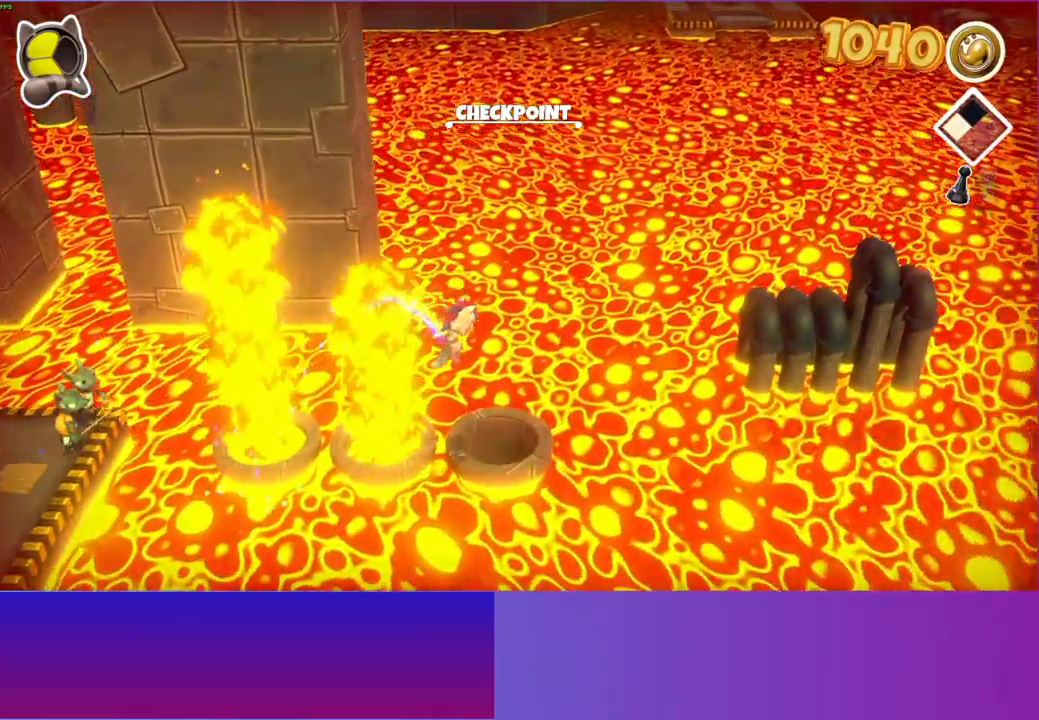
{"buttons": [], "left_stick": "right", "right_stick": "center", "events": [[50, "left_stick", "center"], [333, "left_stick", "up"], [367, "Y", "down"], [433, "left_stick", "right"], [467, "Y", "up"]]}
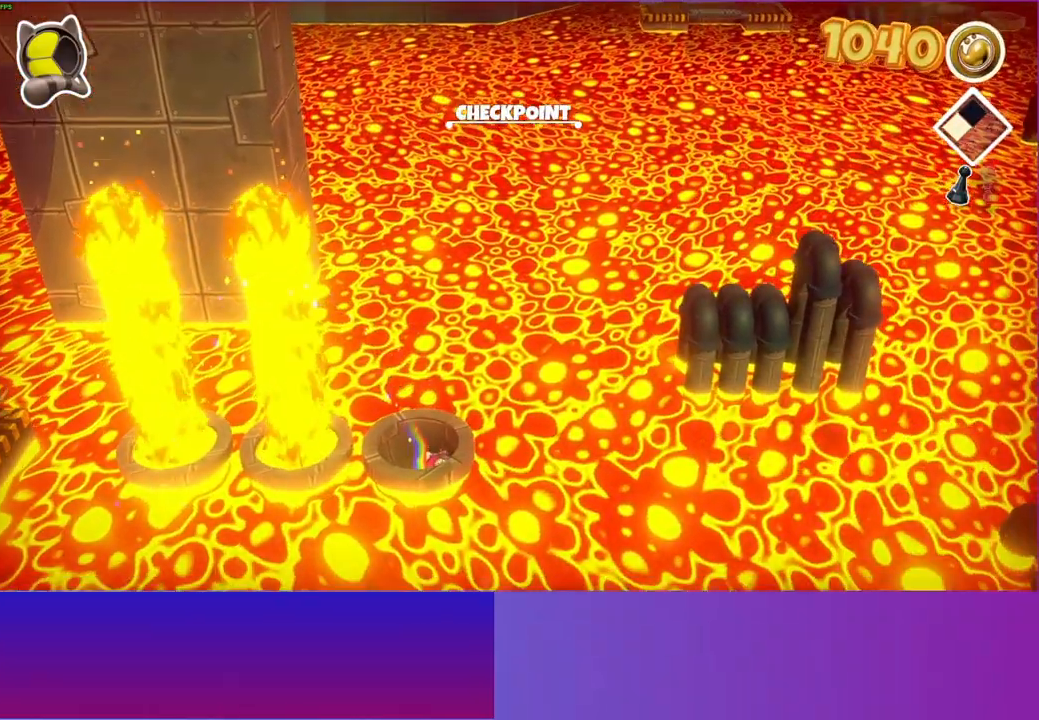
{"buttons": [], "left_stick": "right", "right_stick": "center", "events": []}
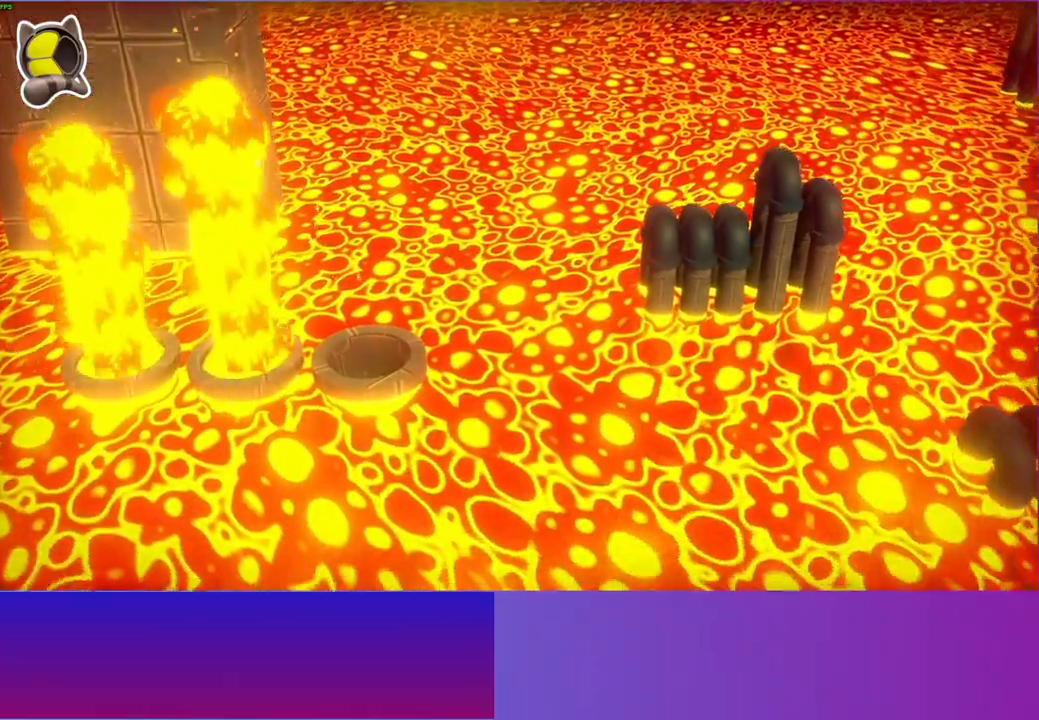
{"buttons": [], "left_stick": "right", "right_stick": "center", "events": []}
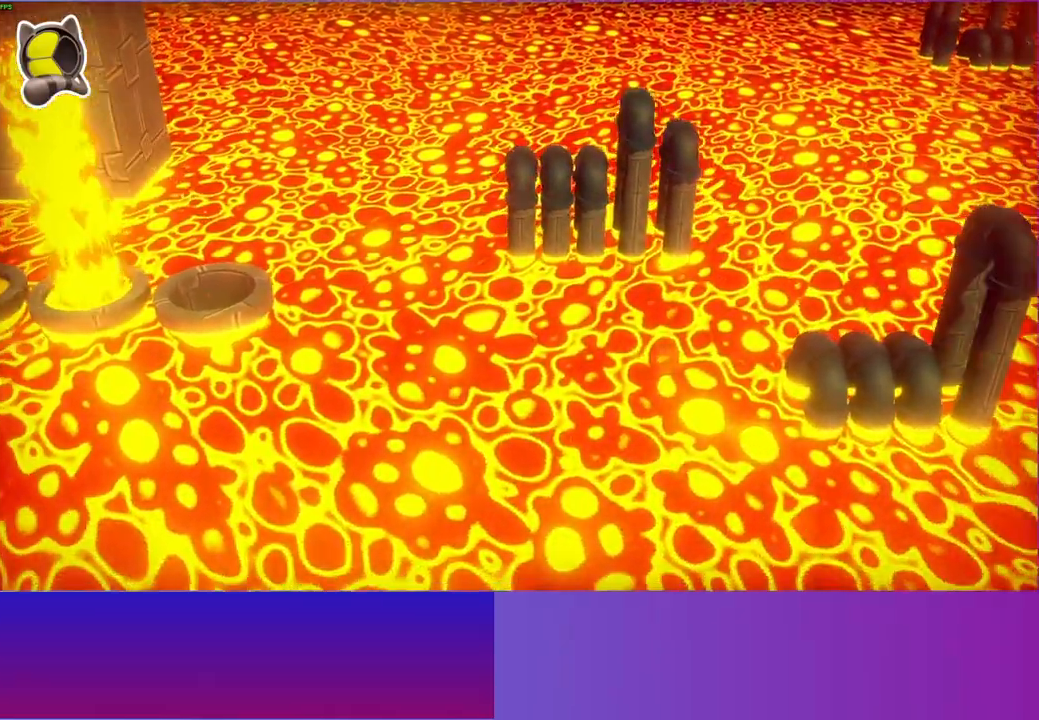
{"buttons": [], "left_stick": "right", "right_stick": "center", "events": []}
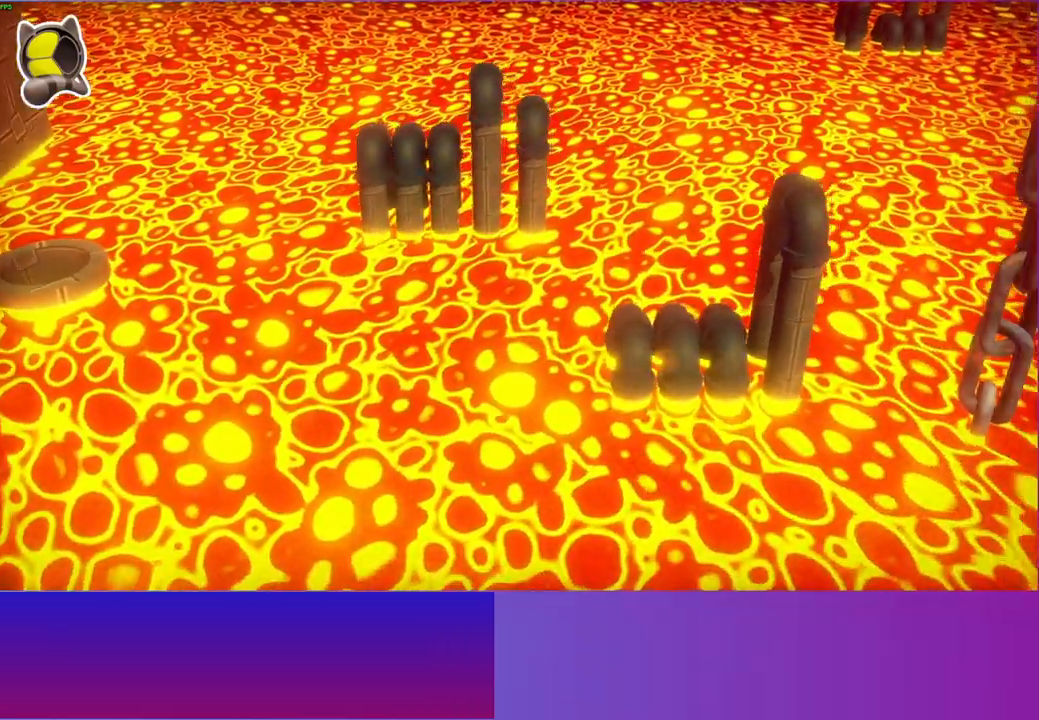
{"buttons": [], "left_stick": "right", "right_stick": "center", "events": []}
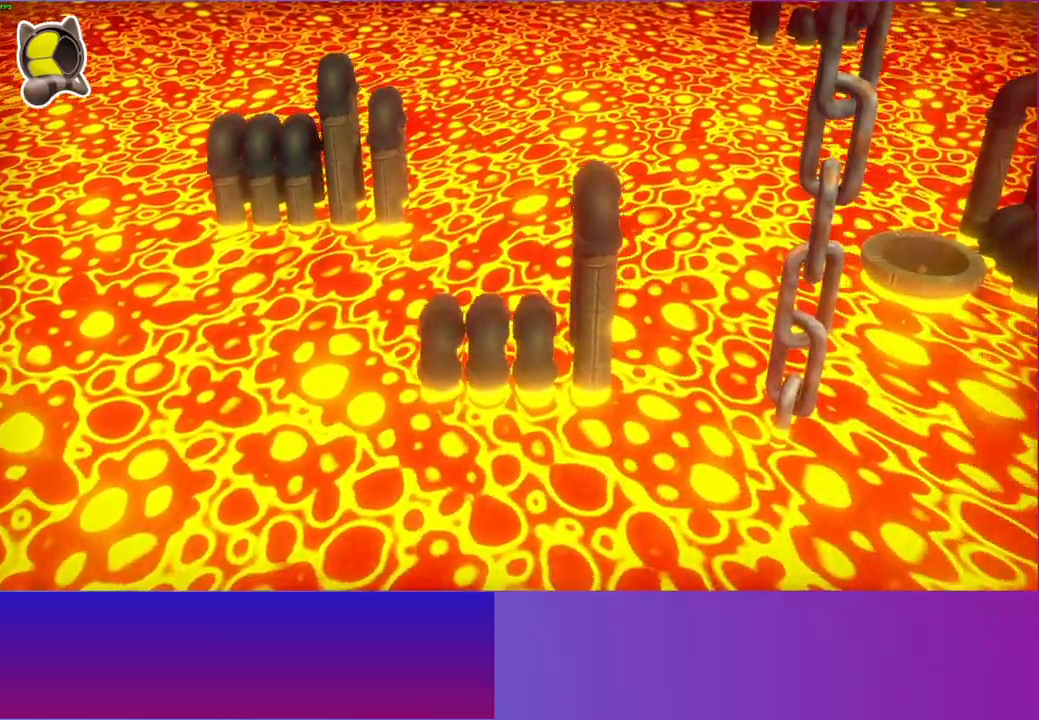
{"buttons": [], "left_stick": "right", "right_stick": "center", "events": []}
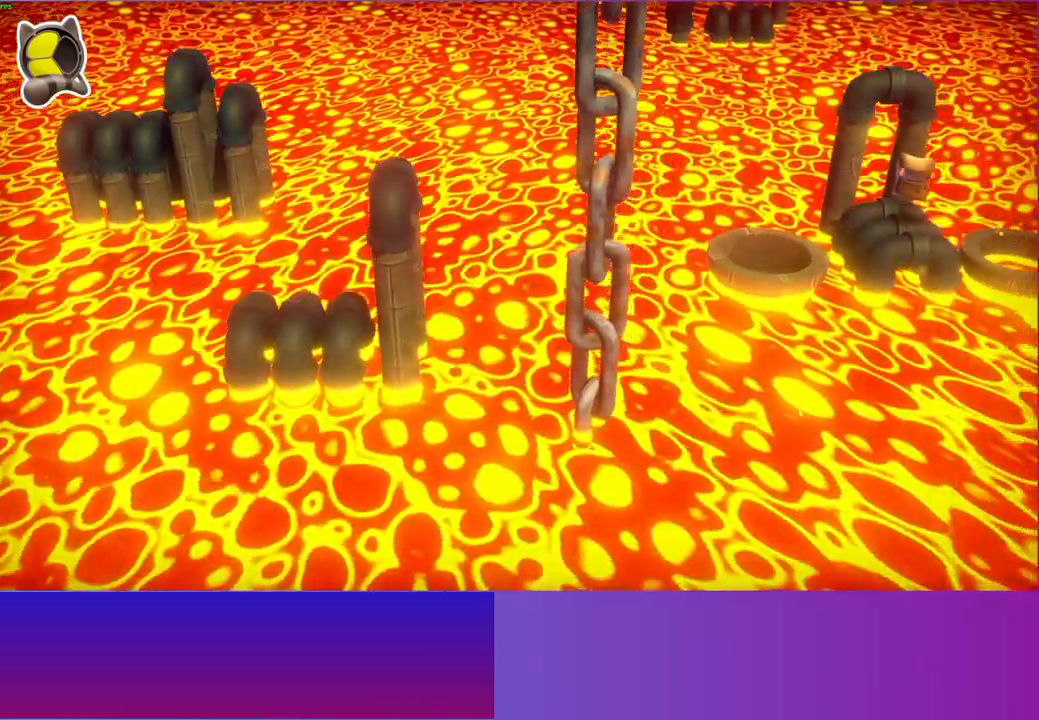
{"buttons": [], "left_stick": "right", "right_stick": "center", "events": []}
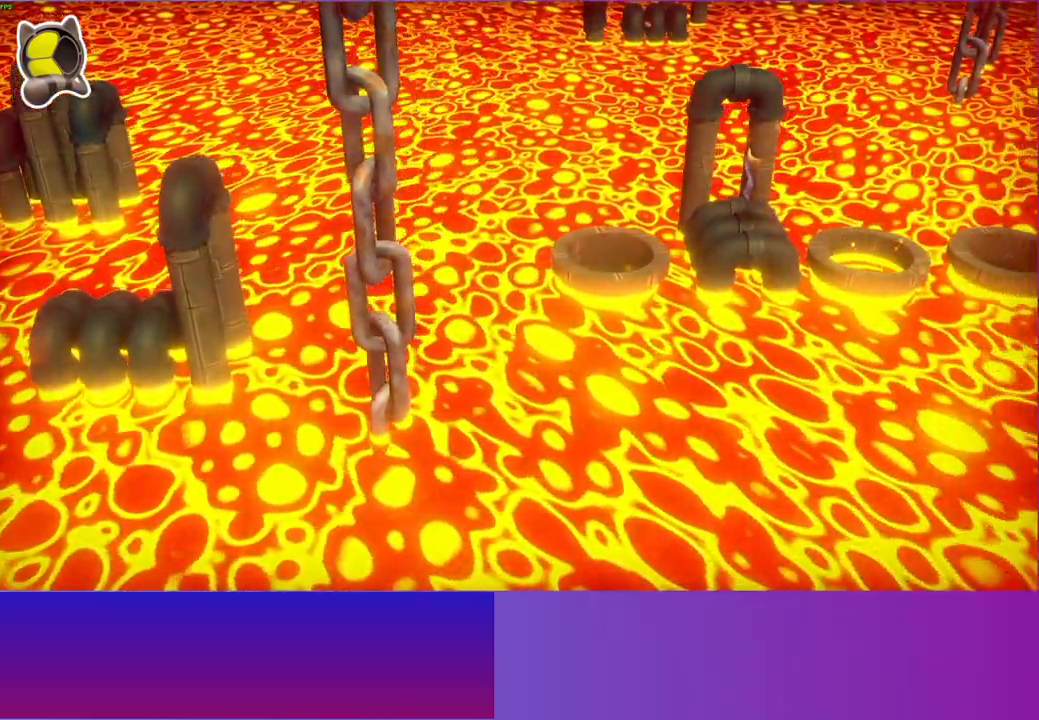
{"buttons": [], "left_stick": "right", "right_stick": "center", "events": []}
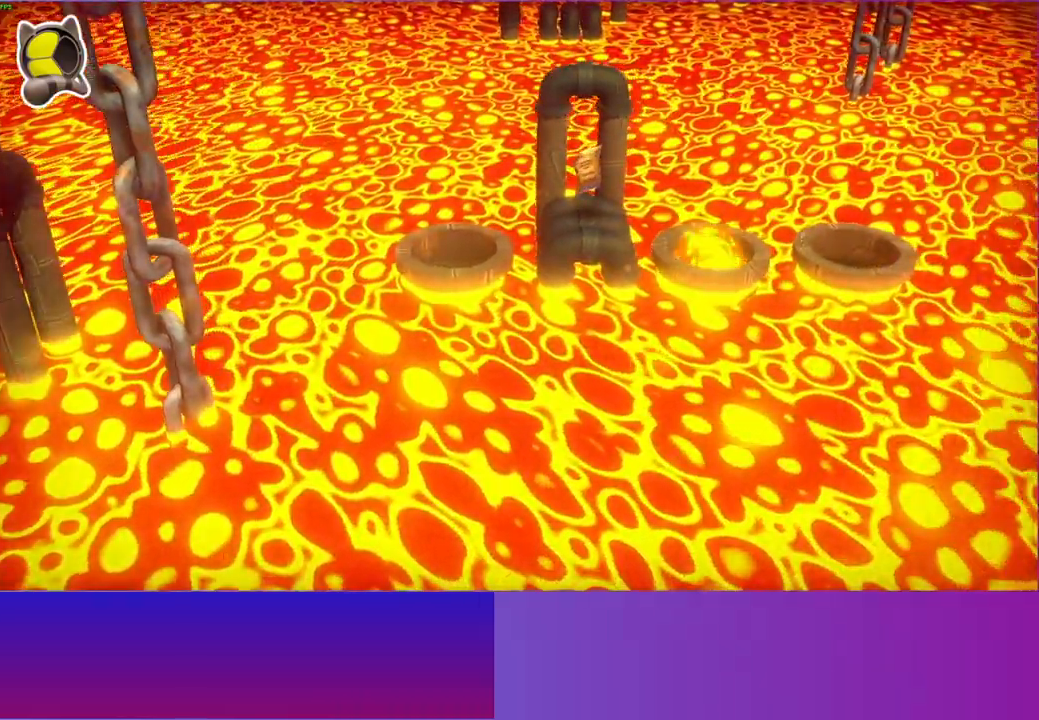
{"buttons": ["A"], "left_stick": "right", "right_stick": "center", "events": [[233, "A", "down"]]}
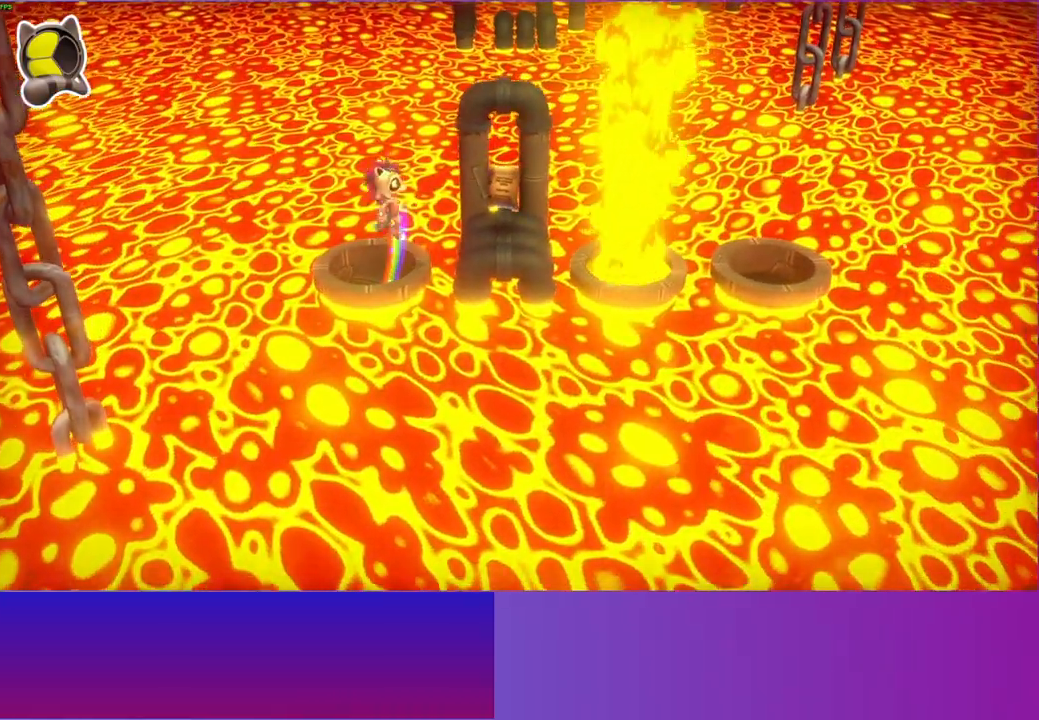
{"buttons": ["Y"], "left_stick": "center", "right_stick": "center", "events": [[167, "A", "up"], [333, "left_stick", "center"], [400, "Y", "down"]]}
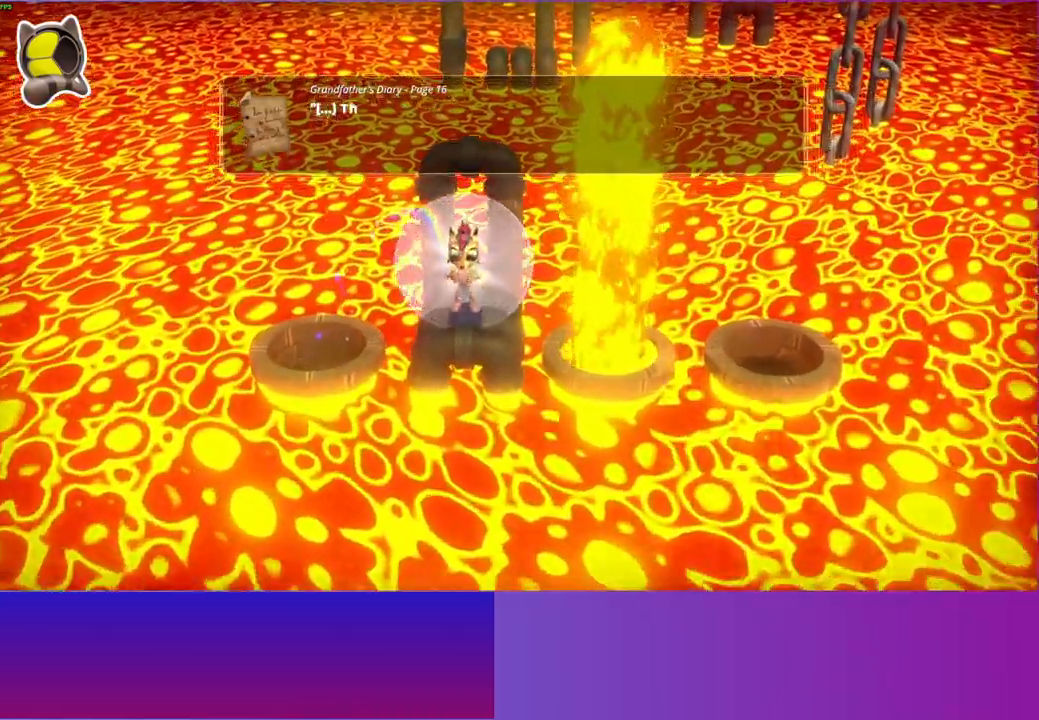
{"buttons": ["A"], "left_stick": "center", "right_stick": "center", "events": [[17, "Y", "up"], [267, "A", "down"], [400, "A", "up"], [500, "A", "down"]]}
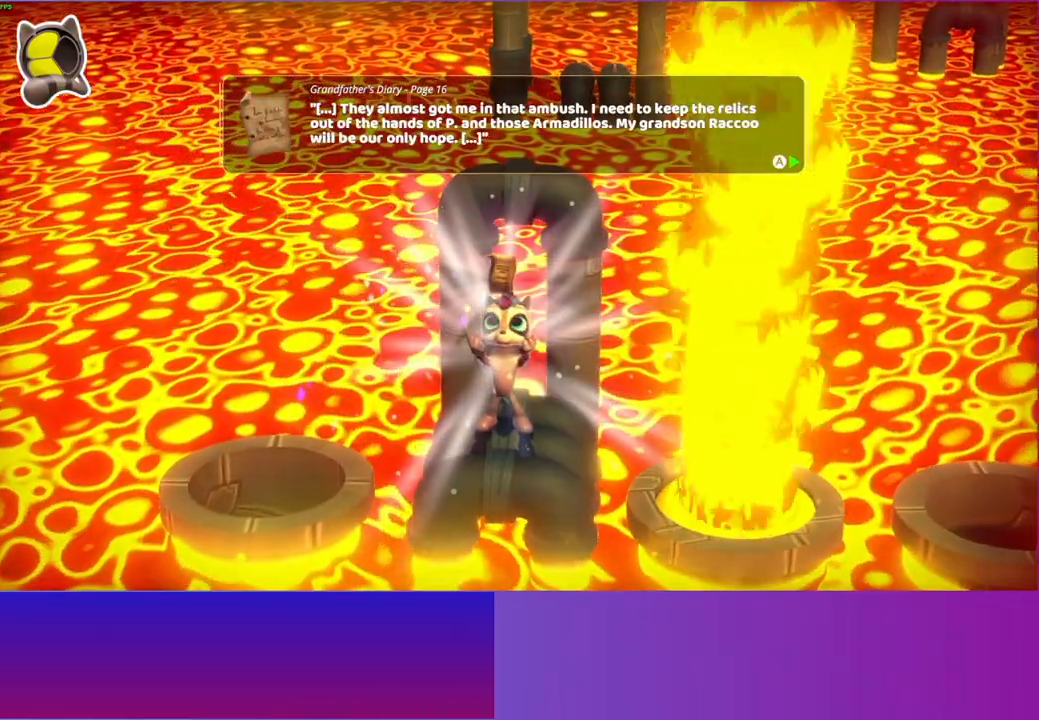
{"buttons": [], "left_stick": "center", "right_stick": "center", "events": [[83, "A", "up"], [200, "A", "down"], [300, "A", "up"]]}
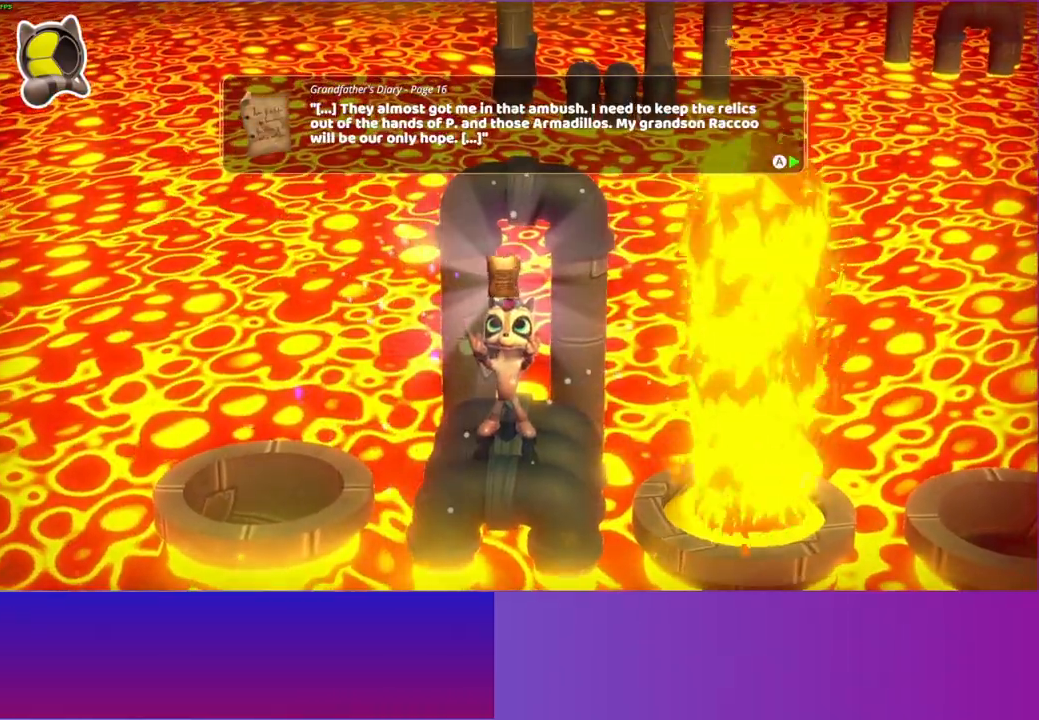
{"buttons": [], "left_stick": "right", "right_stick": "center", "events": [[133, "A", "down"], [250, "A", "up"], [350, "left_stick", "right"]]}
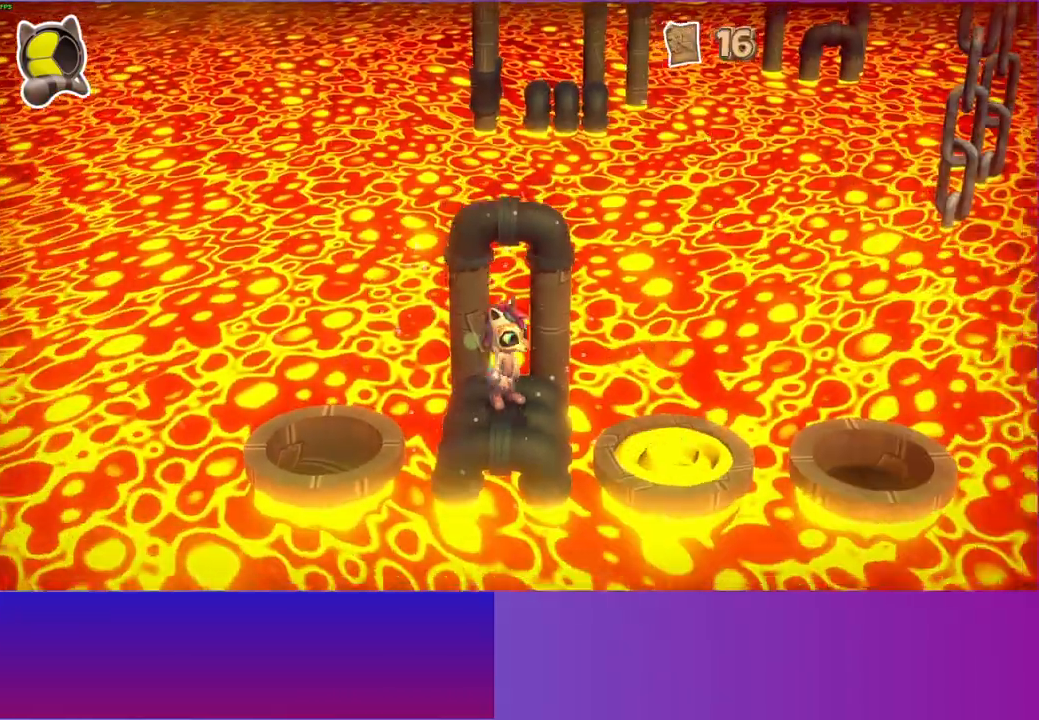
{"buttons": [], "left_stick": "right", "right_stick": "center", "events": [[67, "A", "down"], [333, "A", "up"]]}
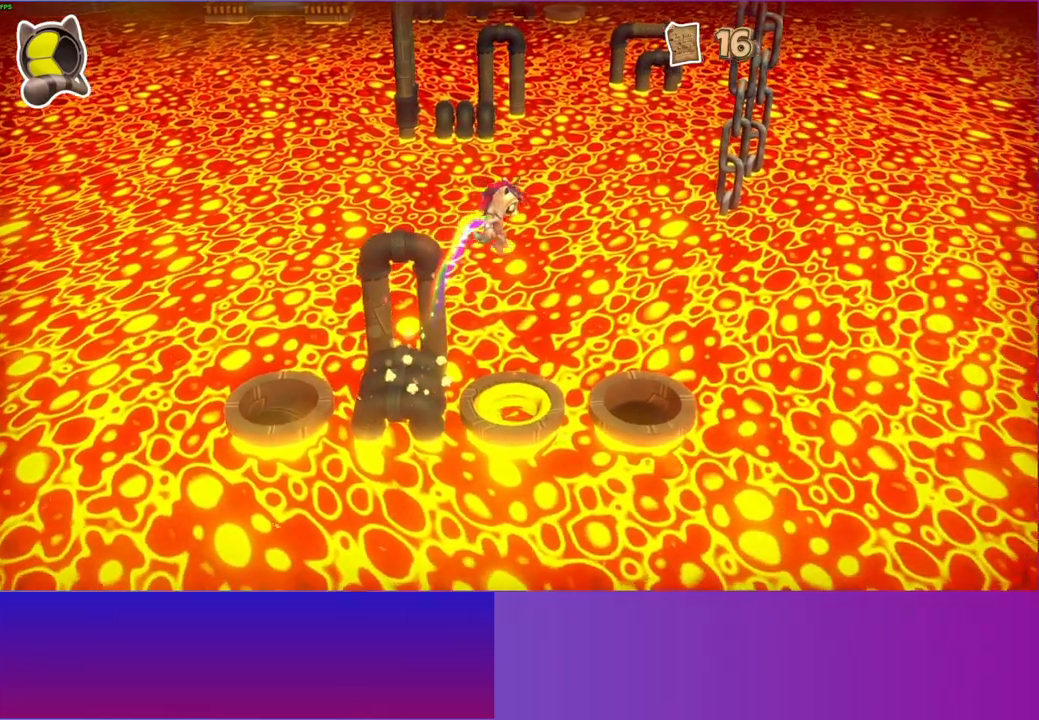
{"buttons": [], "left_stick": "up", "right_stick": "center", "events": [[283, "left_stick", "up-right"], [433, "left_stick", "up"]]}
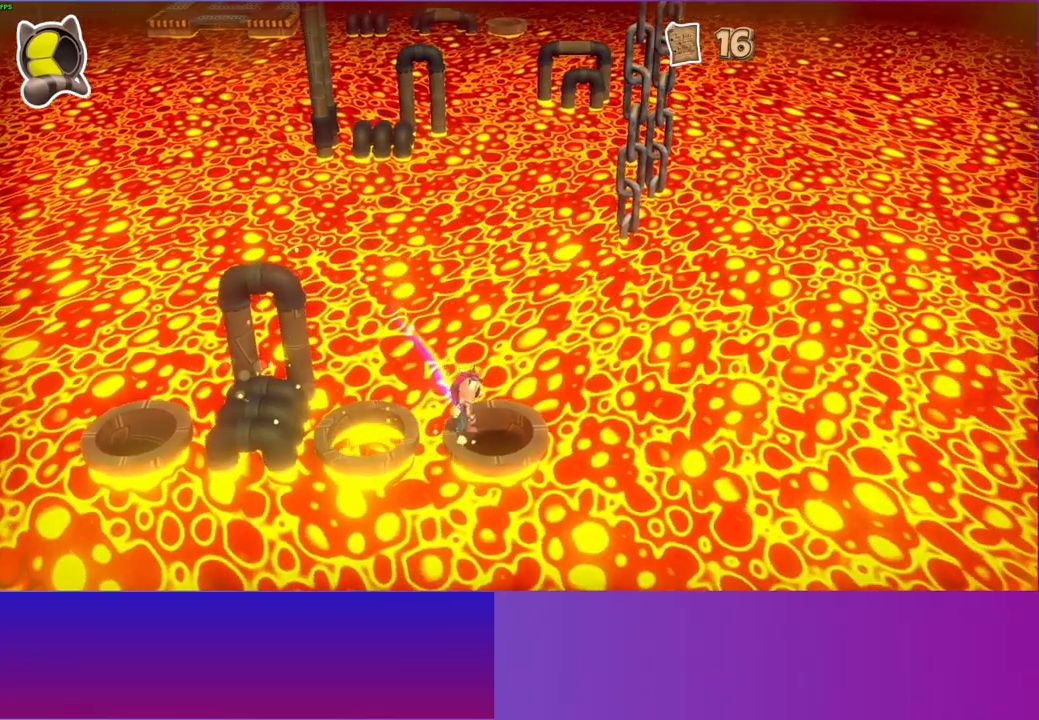
{"buttons": [], "left_stick": "down", "right_stick": "center", "events": [[33, "left_stick", "up-left"], [217, "left_stick", "up-right"], [283, "left_stick", "down-right"], [333, "left_stick", "down"]]}
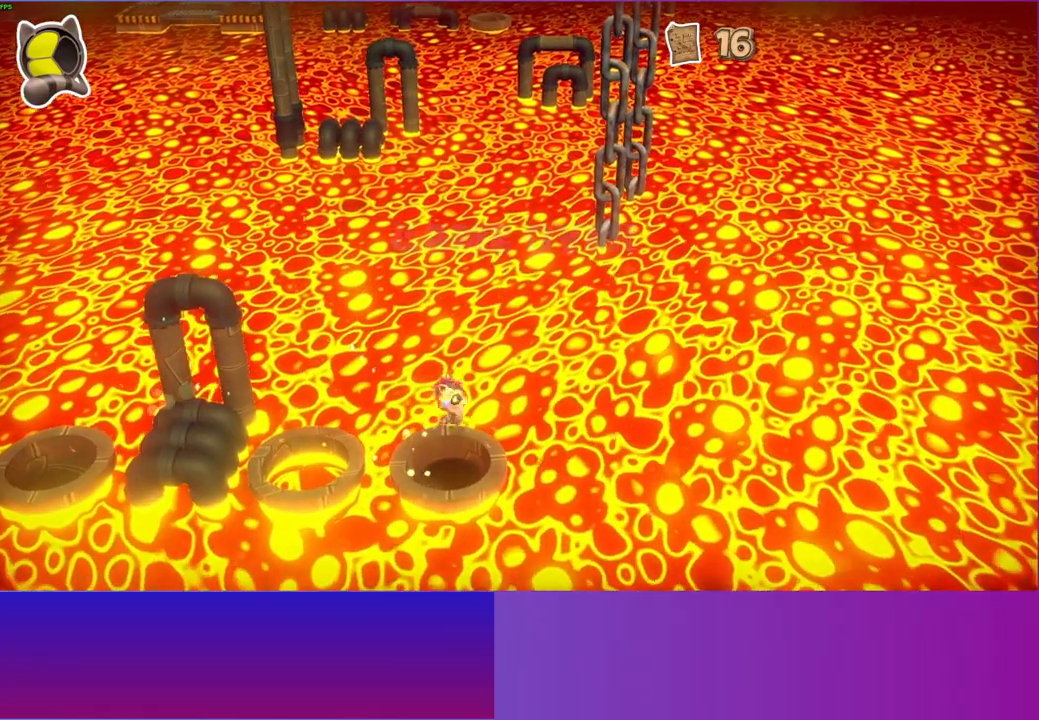
{"buttons": [], "left_stick": "center", "right_stick": "center", "events": [[17, "A", "down"], [300, "A", "up"], [367, "left_stick", "center"]]}